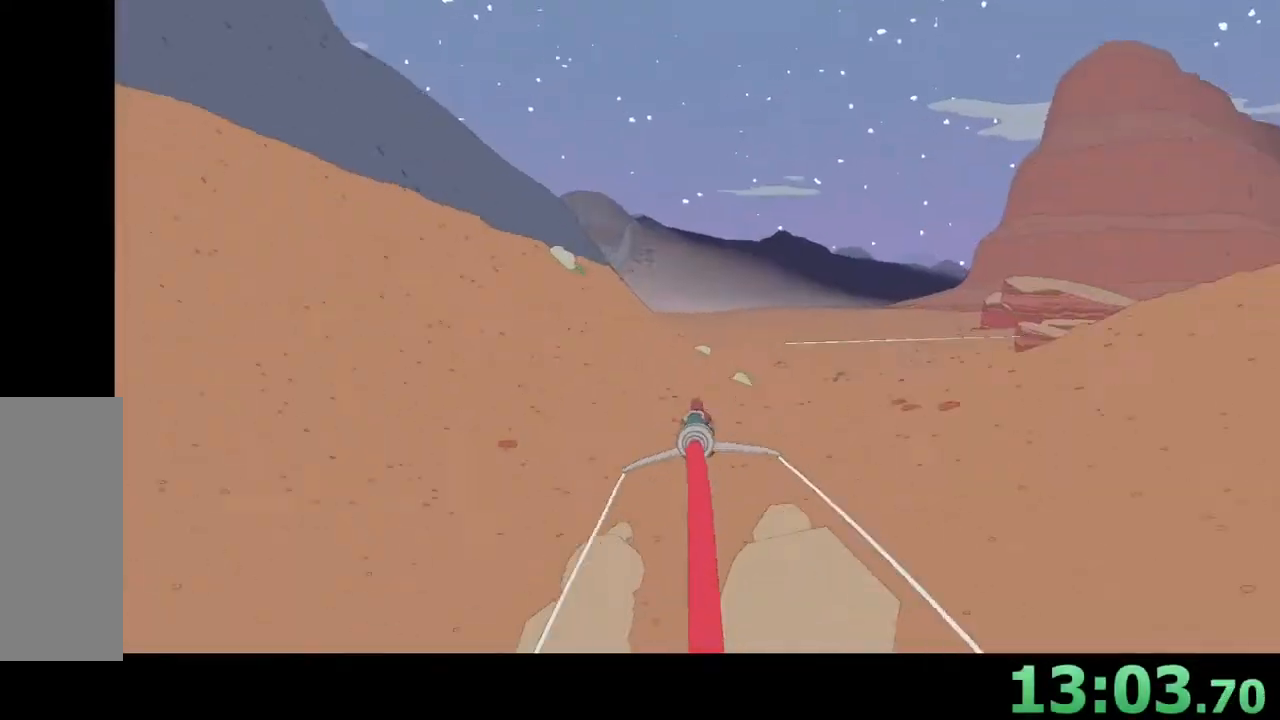
Gameplay with keyboard and mouse; each line is a JSON object with the keys and mouse buttons held at the frame after it. "events" lists presses ("down") and releases ("up") of "a", "ctrl", "d", "e", "q", "s", "shift", "space", "w", "mouse_left", "mouse_wheel", "mouse_right", "mouse_mb4" and "mouse_mb5" between this image and that frame as [ms after this image, input, new state], when the widget could be followed in between. "mouse_left", "mouse_wheel", "mouse_right", "mouse_mb4", "mouse_mb5" = the "left", "wheel", "right", "mb4", "mb5" buttons of the "mouse" list. No other keys are recorded. "wheel" means that the mouse wheel is clicked or scrolled. Mouse movement is not recorded.
{"keys": ["w"], "mouse": [], "events": [[133, "a", "down"], [167, "a", "up"]]}
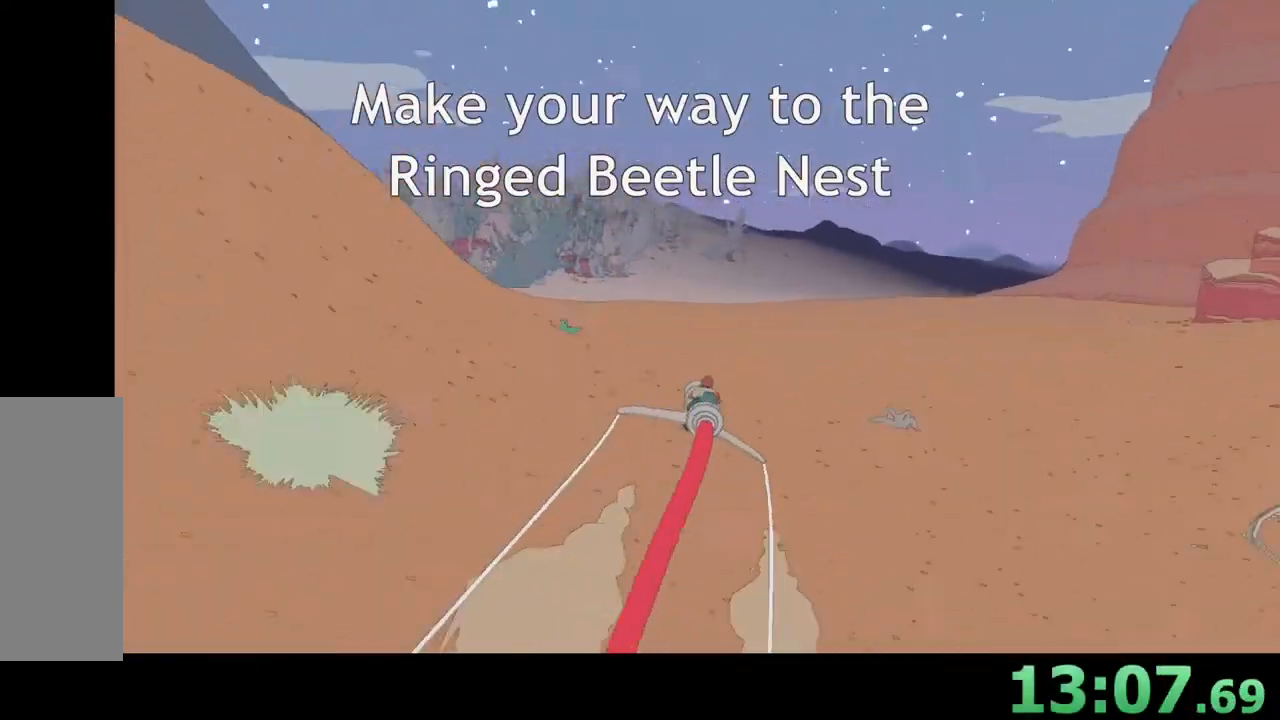
{"keys": ["w"], "mouse": [], "events": [[33, "a", "down"], [67, "a", "up"]]}
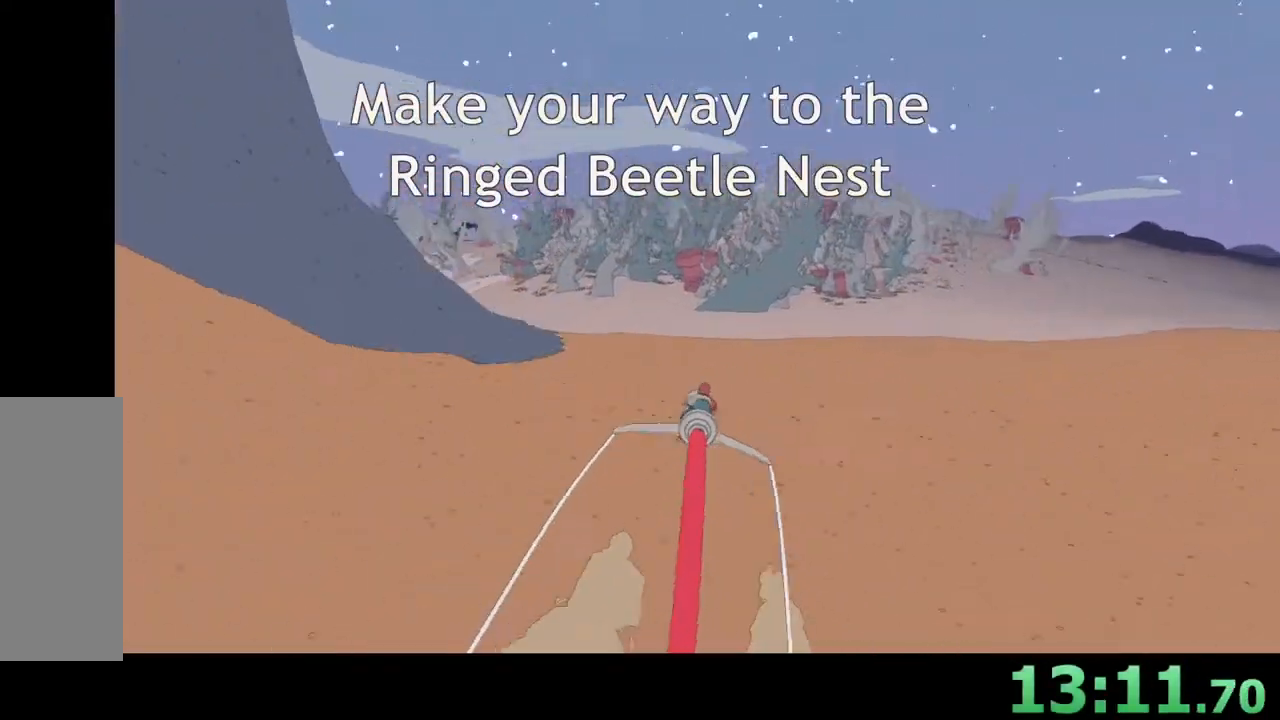
{"keys": ["w"], "mouse": [], "events": []}
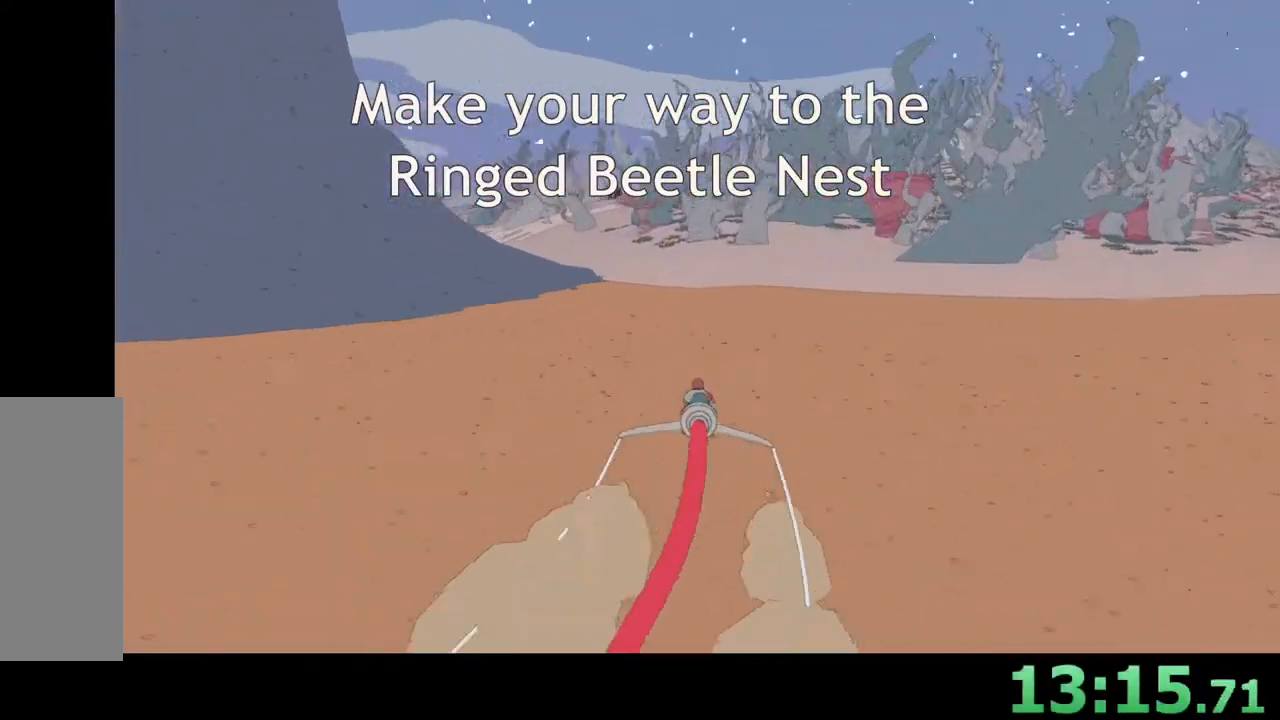
{"keys": ["w"], "mouse": [], "events": []}
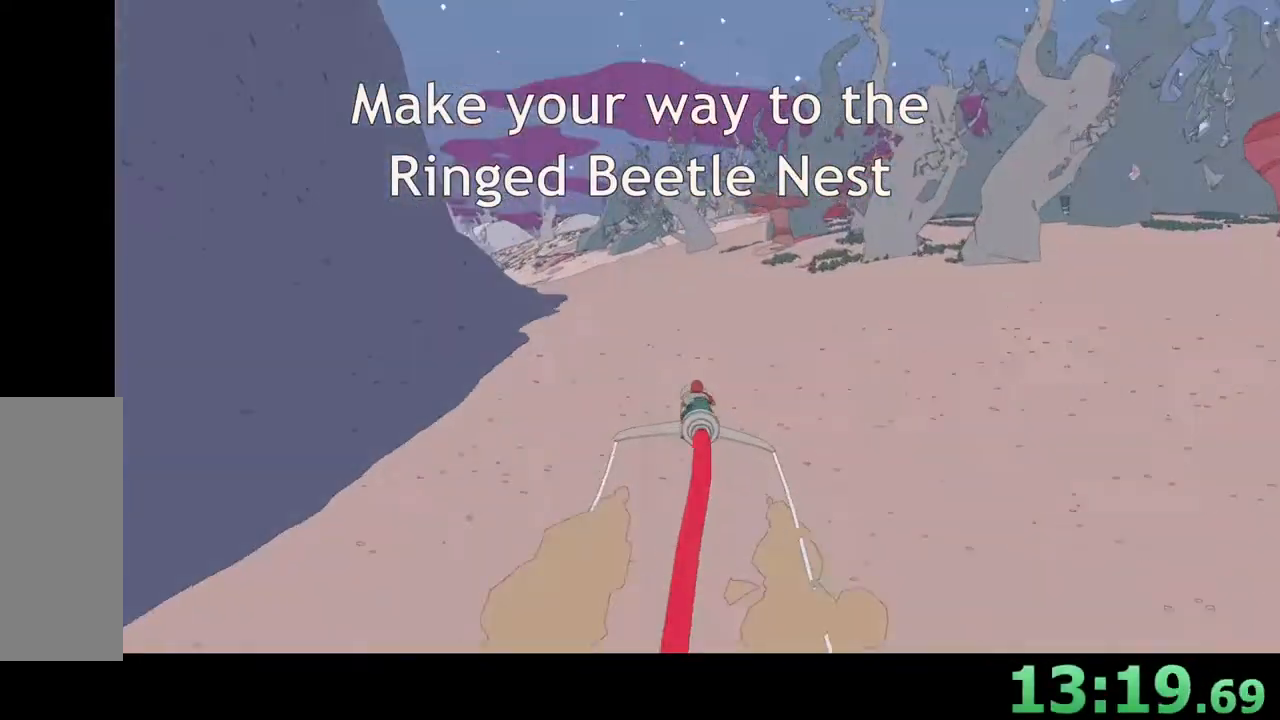
{"keys": ["w"], "mouse": [], "events": []}
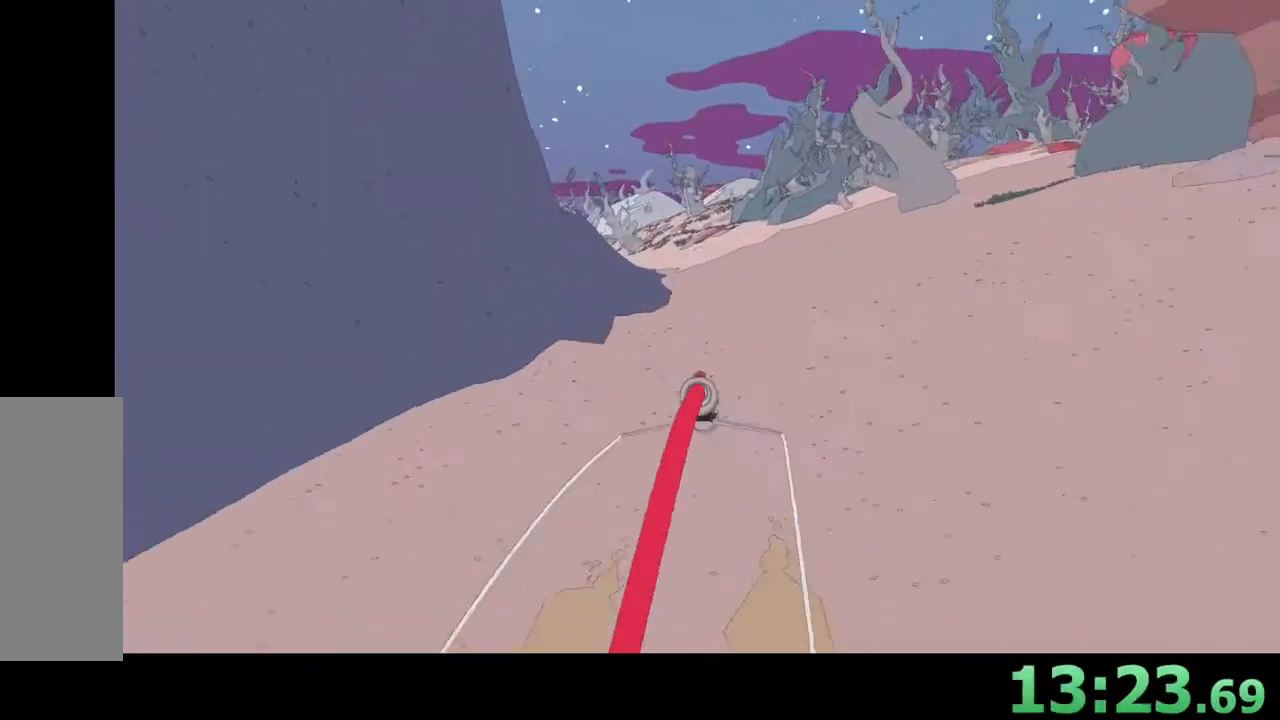
{"keys": ["w"], "mouse": [], "events": []}
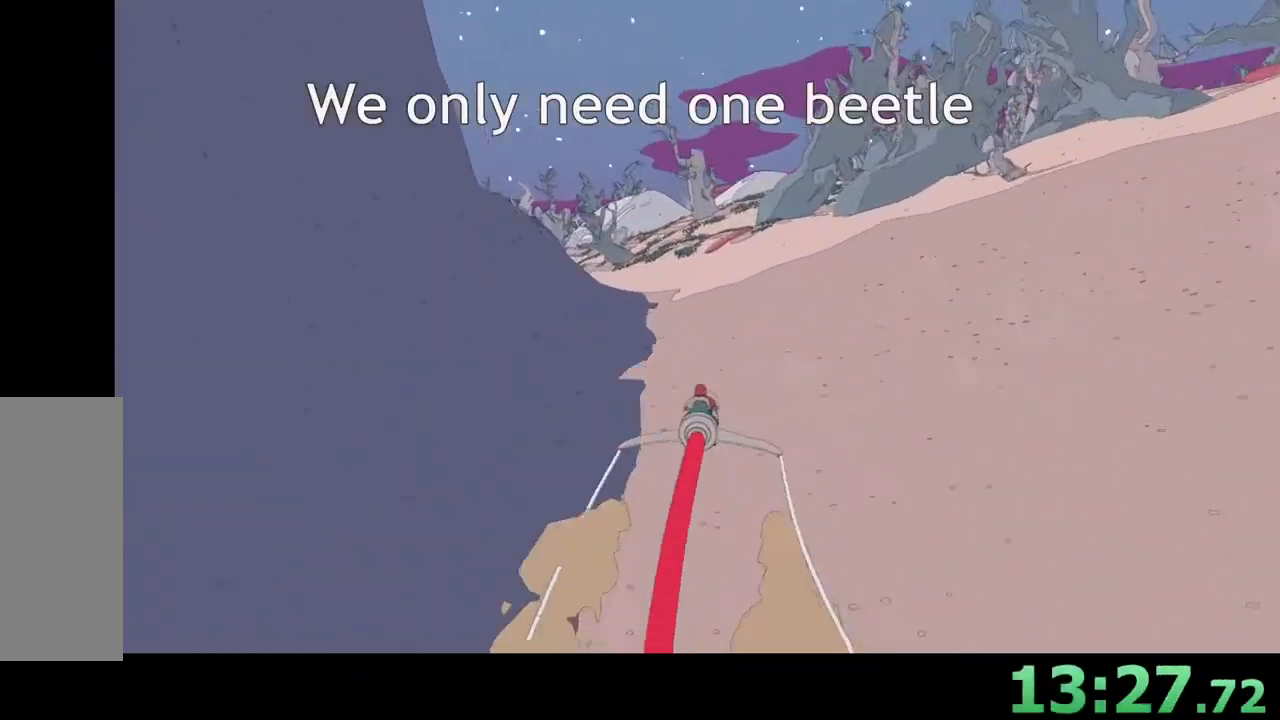
{"keys": ["w"], "mouse": [], "events": [[133, "d", "down"], [167, "d", "up"]]}
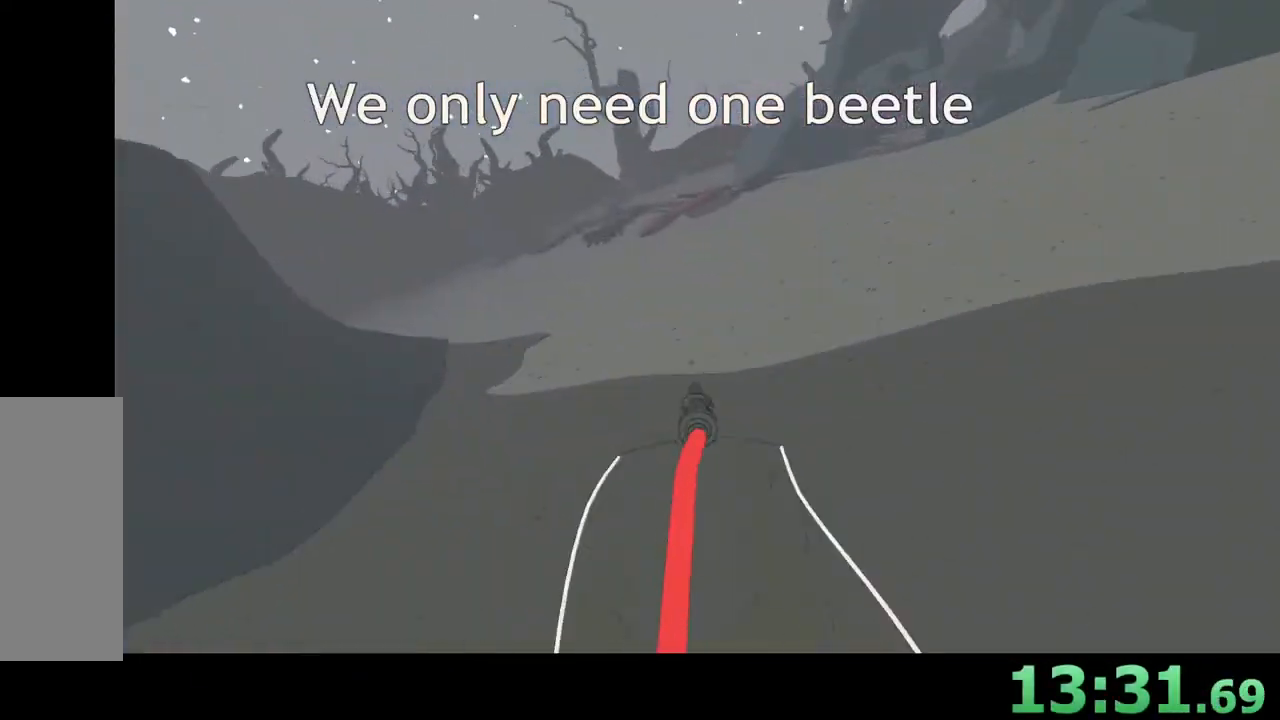
{"keys": ["w"], "mouse": [], "events": [[33, "a", "down"], [67, "a", "up"], [133, "a", "down"], [167, "a", "up"], [267, "a", "down"], [300, "a", "up"], [333, "d", "down"], [367, "d", "up"]]}
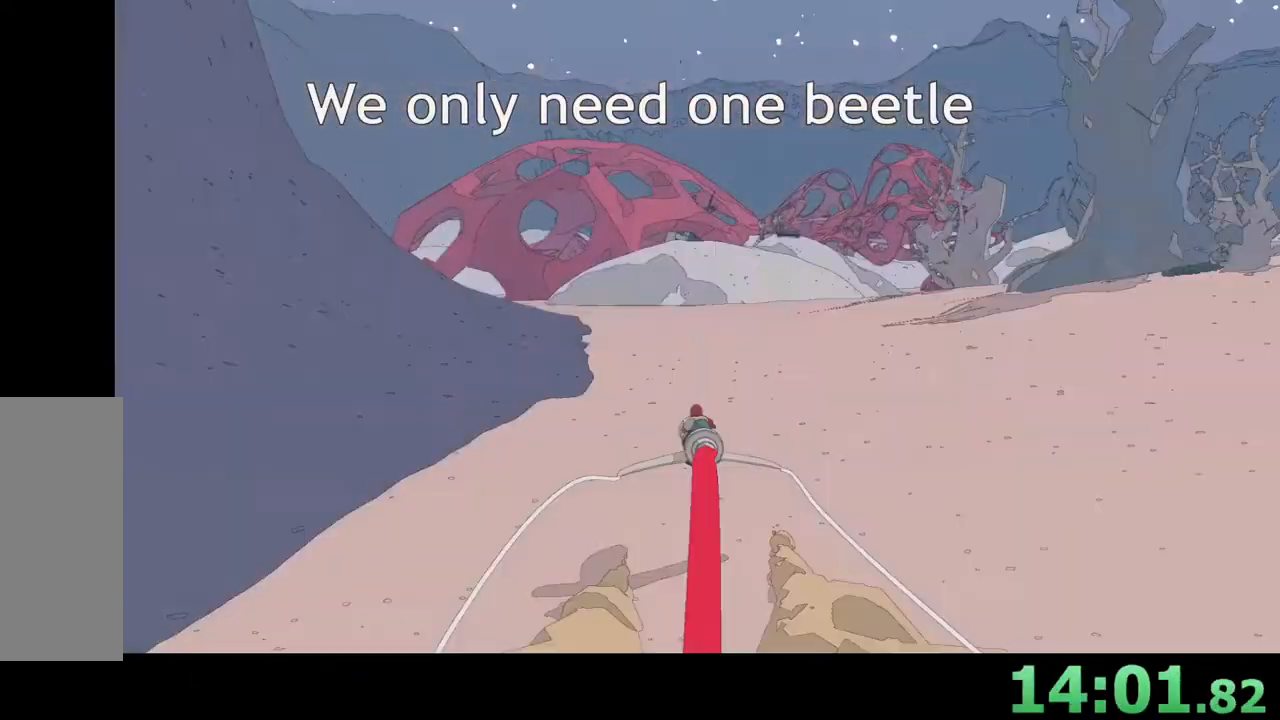
{"keys": ["w"], "mouse": [], "events": [[267, "a", "down"], [300, "a", "up"], [433, "a", "down"], [467, "a", "up"]]}
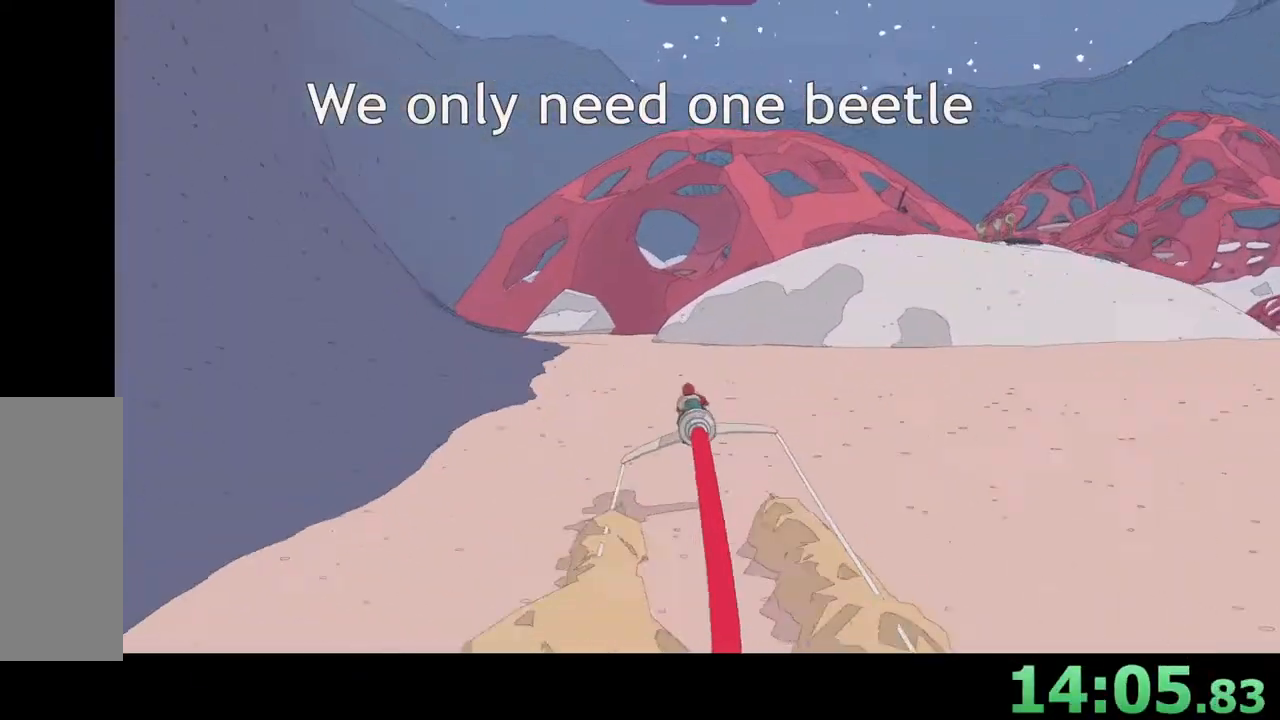
{"keys": ["w"], "mouse": [], "events": []}
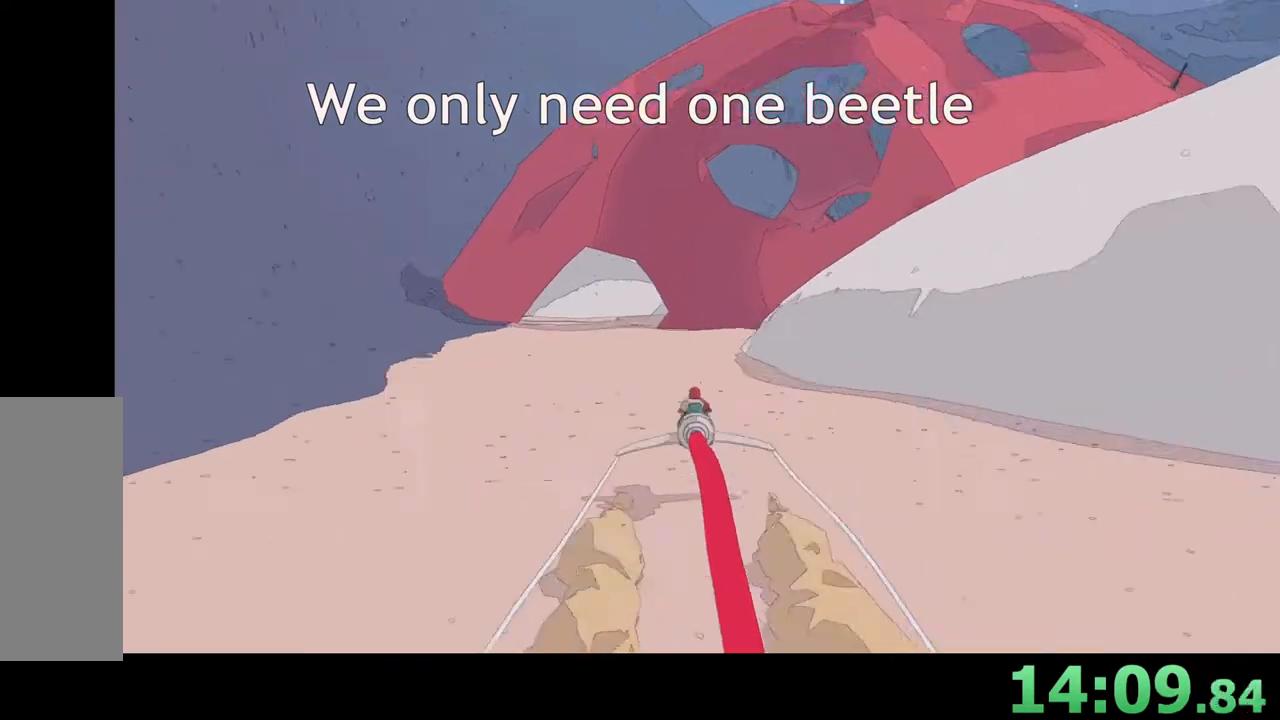
{"keys": ["d", "w"], "mouse": [], "events": [[500, "d", "down"]]}
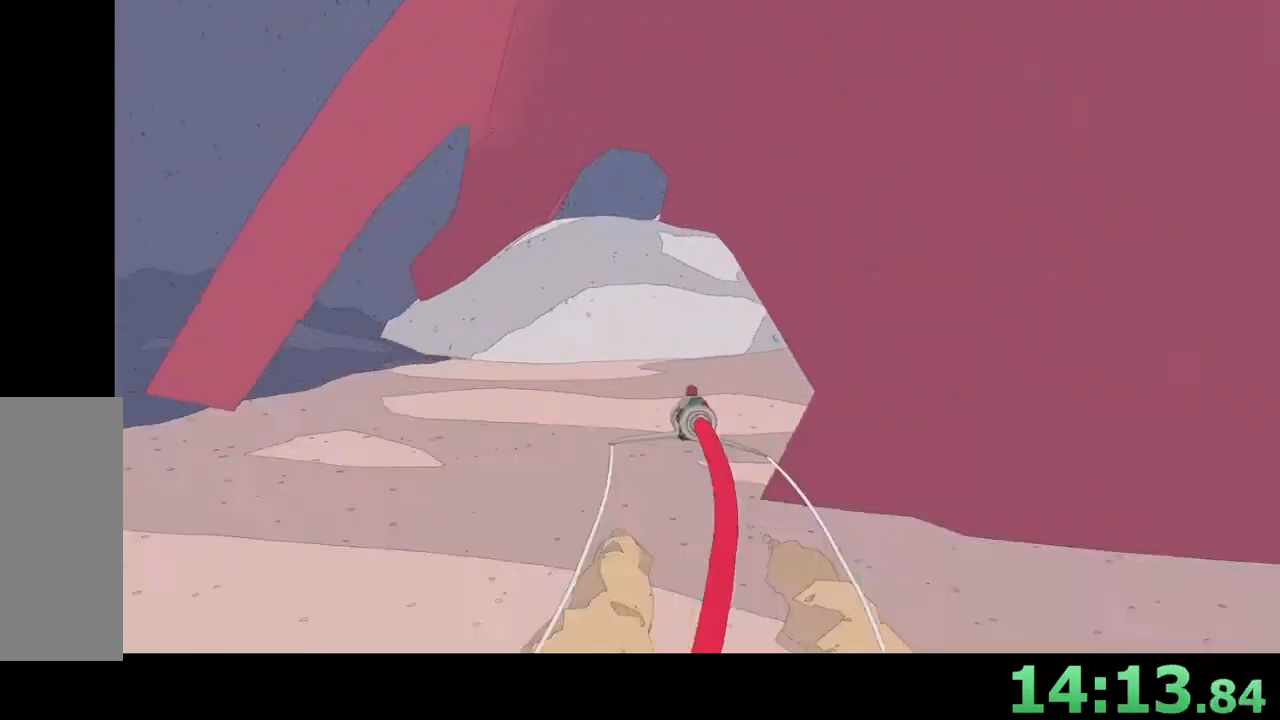
{"keys": ["a", "w"], "mouse": [], "events": [[200, "d", "up"], [267, "a", "down"], [367, "a", "up"], [500, "a", "down"]]}
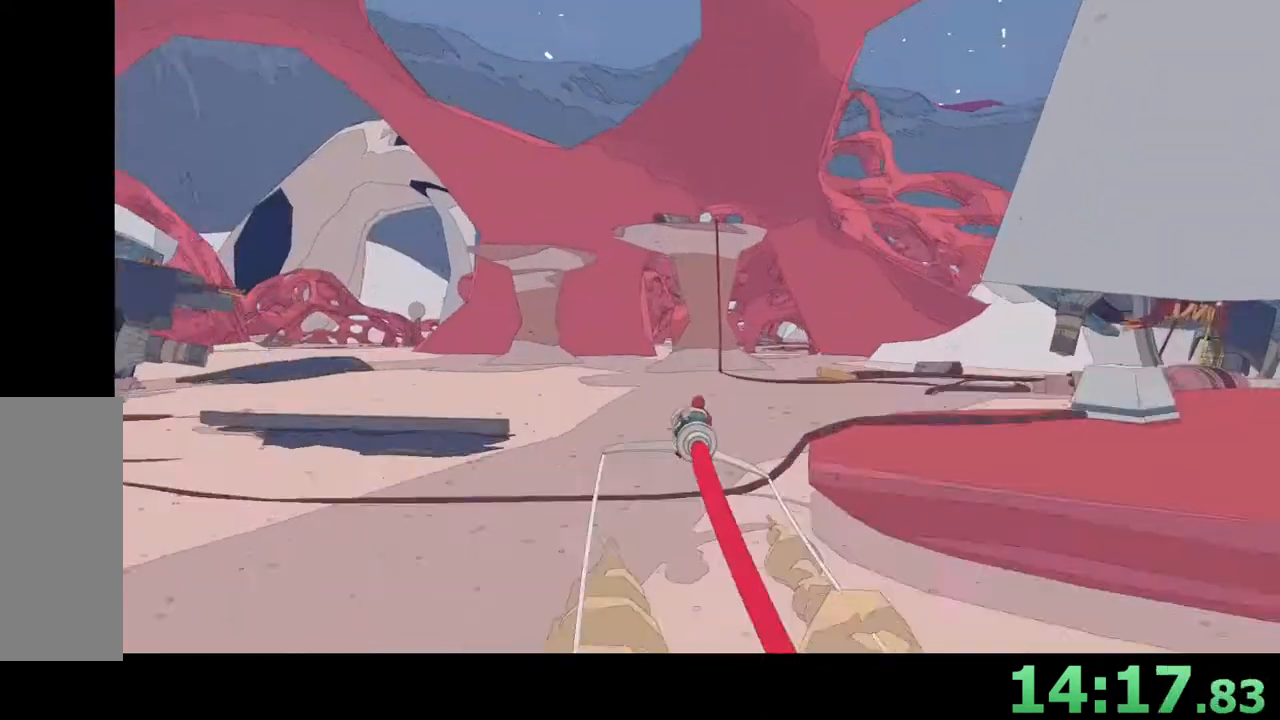
{"keys": ["w"], "mouse": [], "events": [[33, "a", "up"], [100, "d", "down"], [133, "d", "up"], [300, "d", "down"], [467, "d", "up"]]}
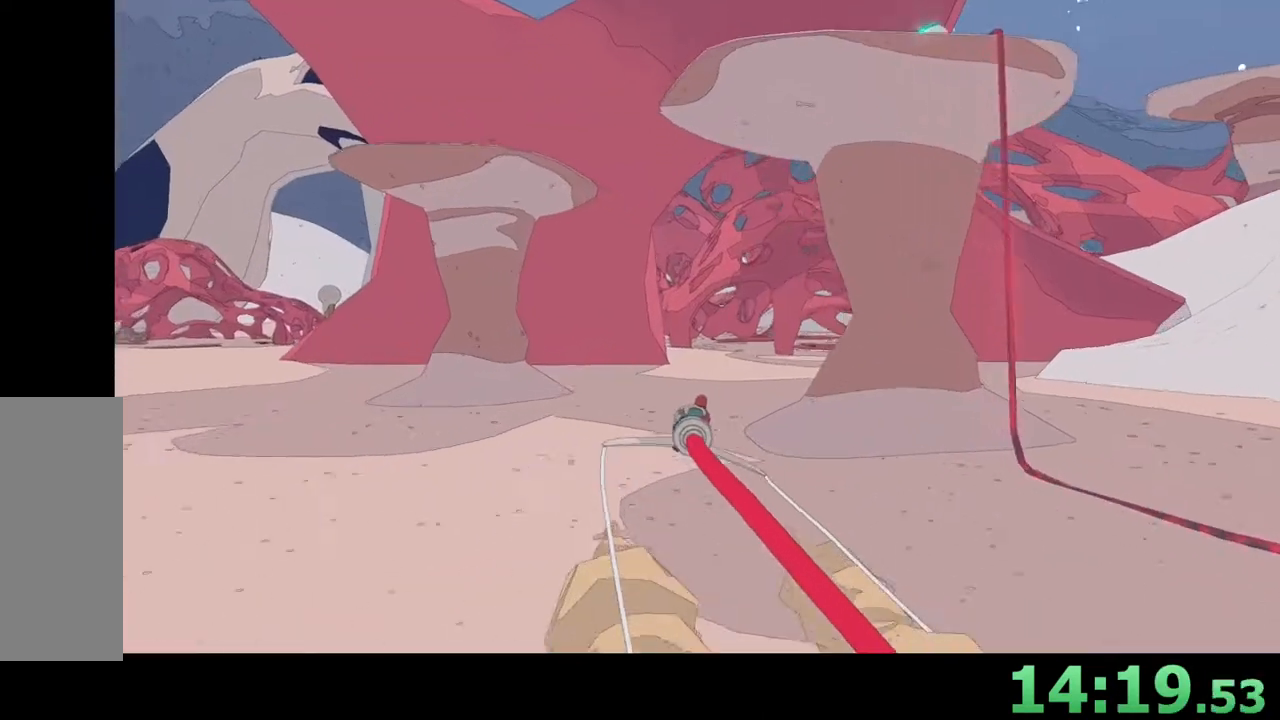
{"keys": ["w"], "mouse": [], "events": []}
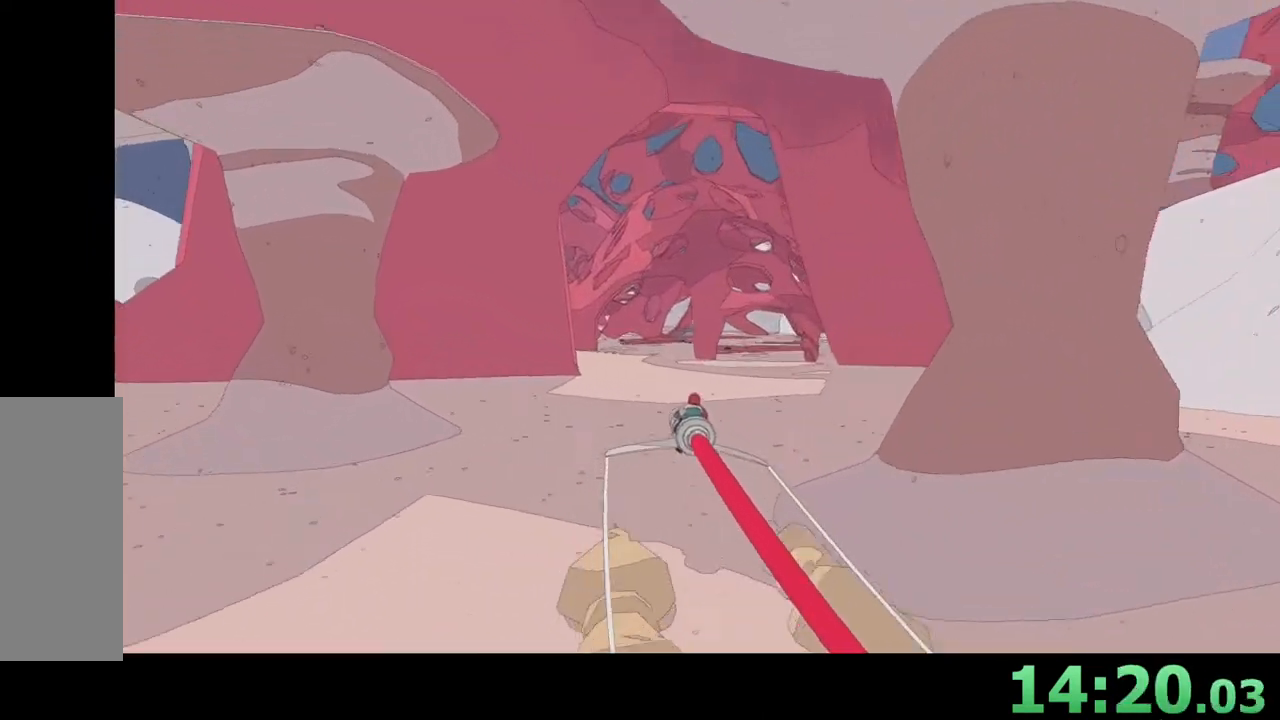
{"keys": ["w"], "mouse": [], "events": [[200, "d", "down"], [333, "d", "up"]]}
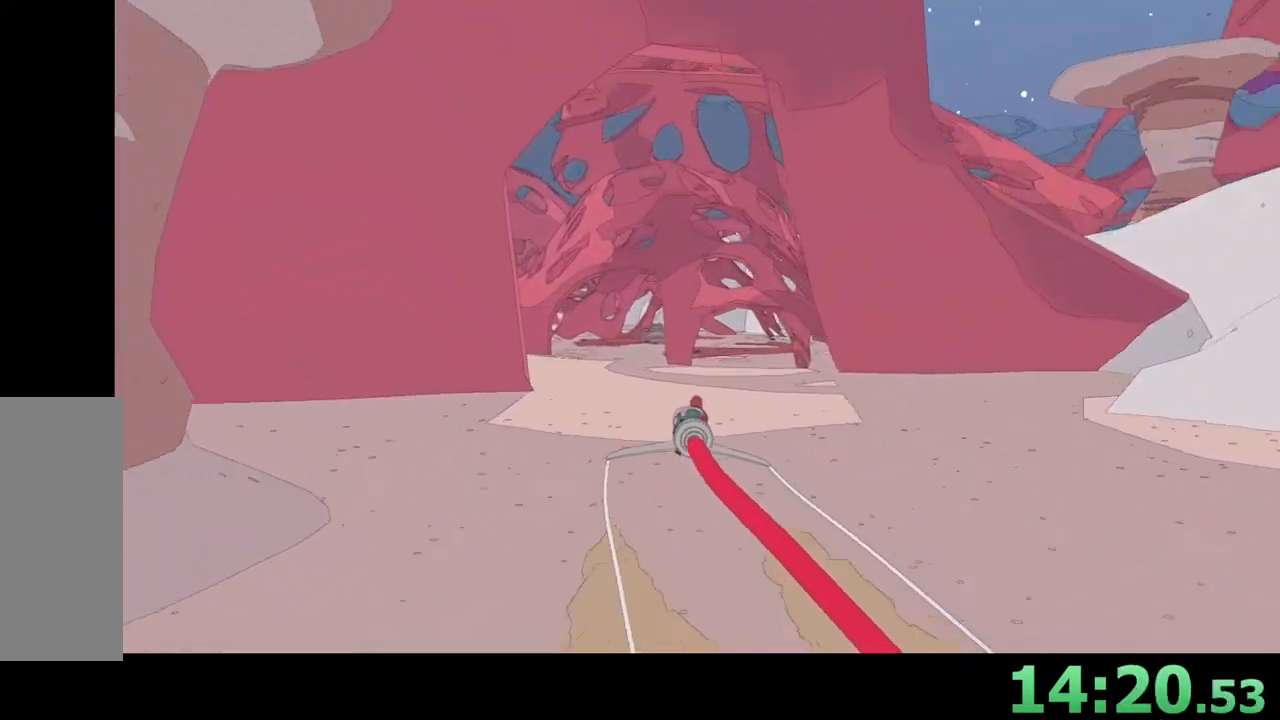
{"keys": ["w"], "mouse": [], "events": []}
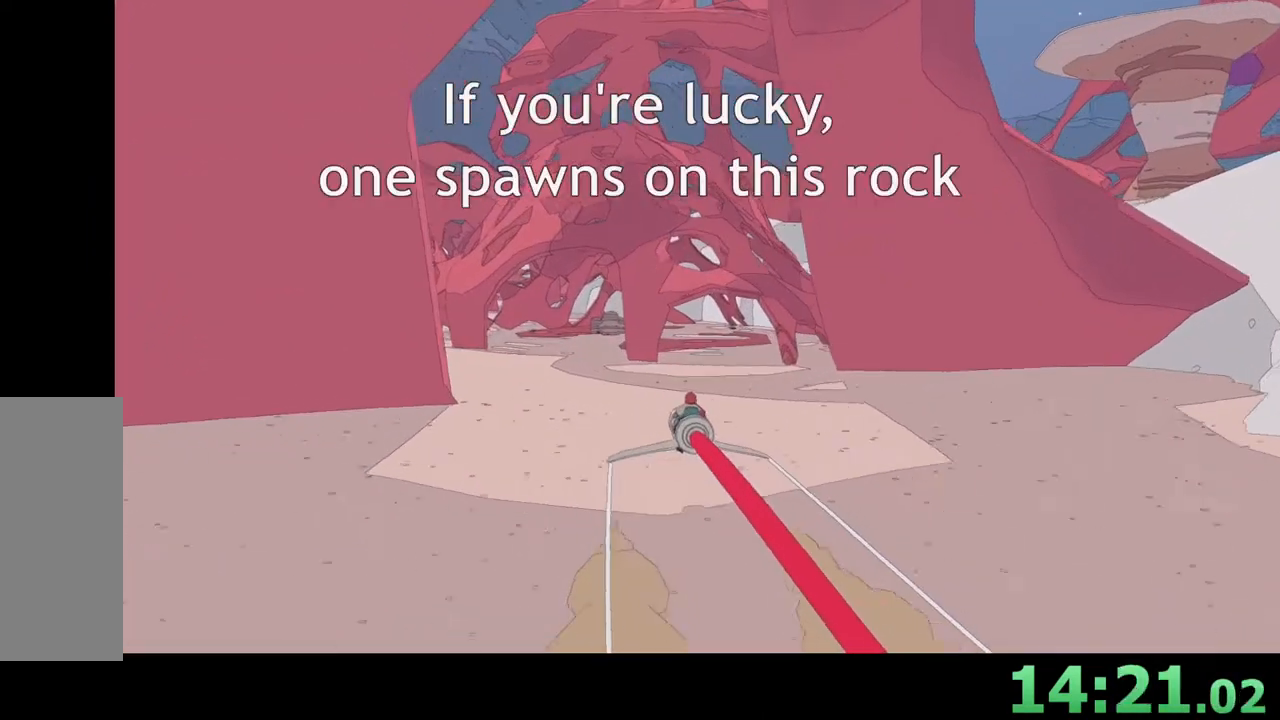
{"keys": ["w"], "mouse": [], "events": [[367, "d", "down"], [467, "d", "up"]]}
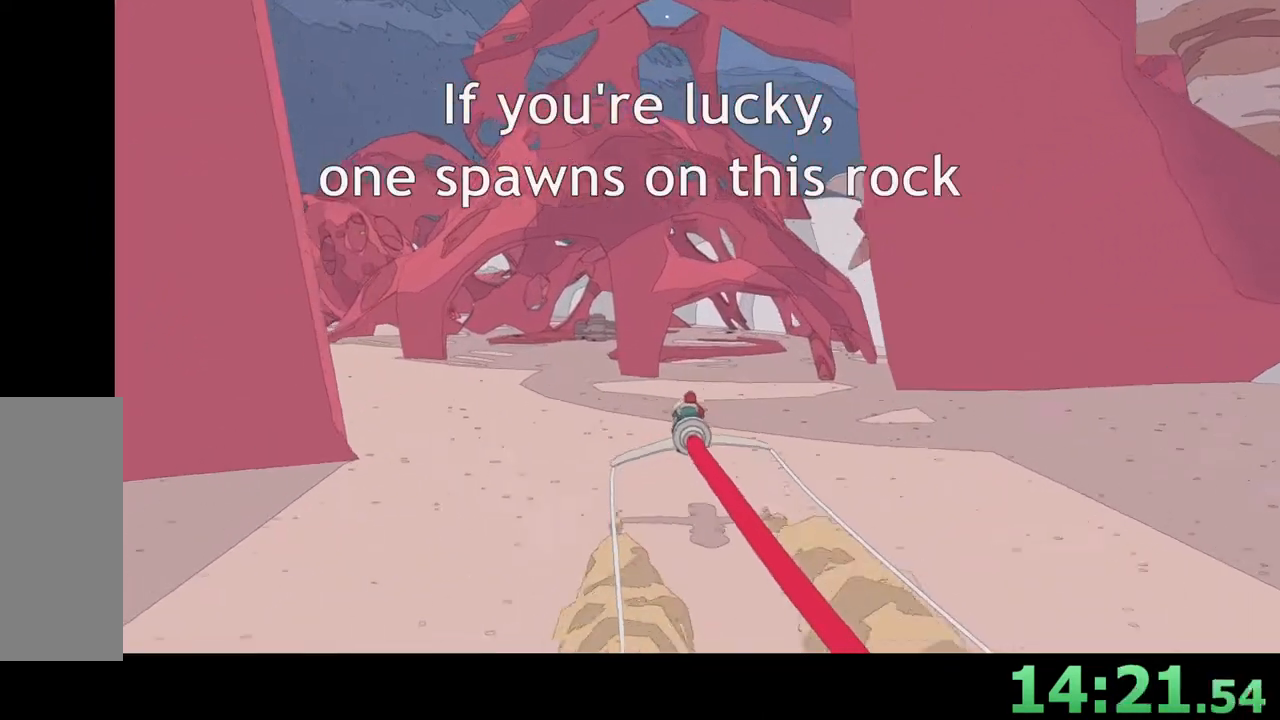
{"keys": ["w"], "mouse": [], "events": [[233, "d", "down"], [333, "d", "up"]]}
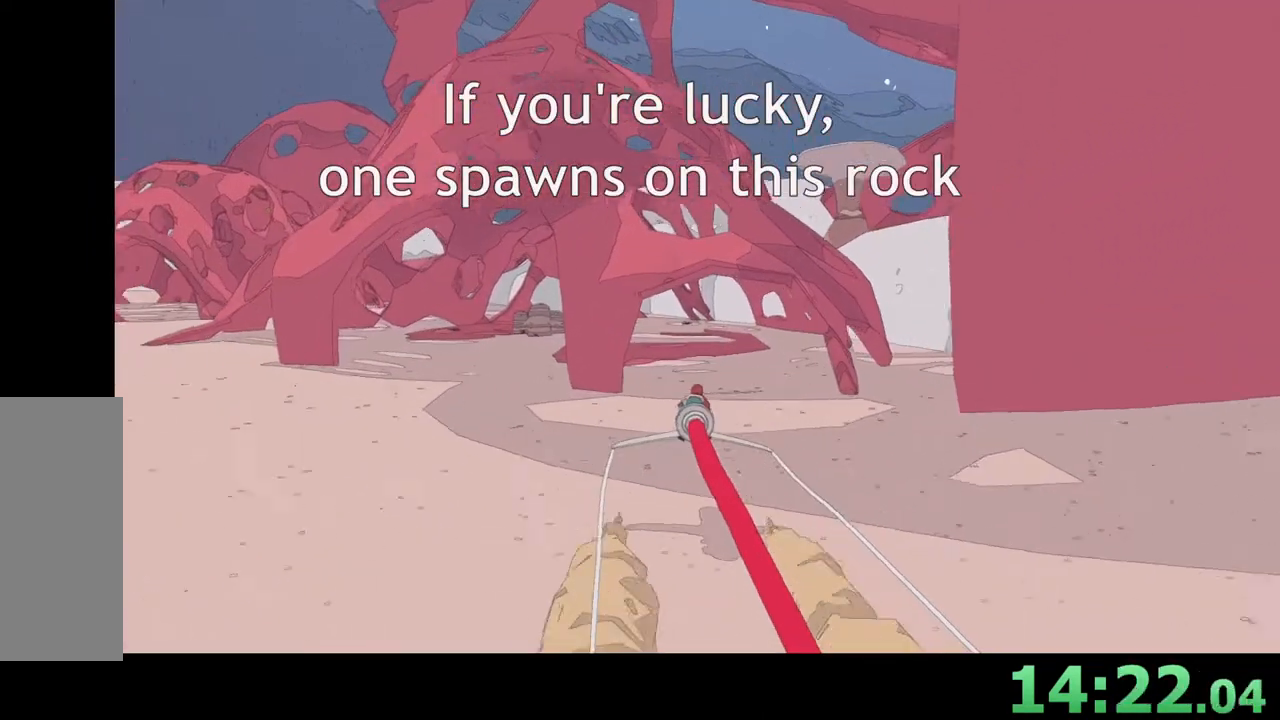
{"keys": ["w"], "mouse": [], "events": [[33, "a", "down"], [100, "a", "up"]]}
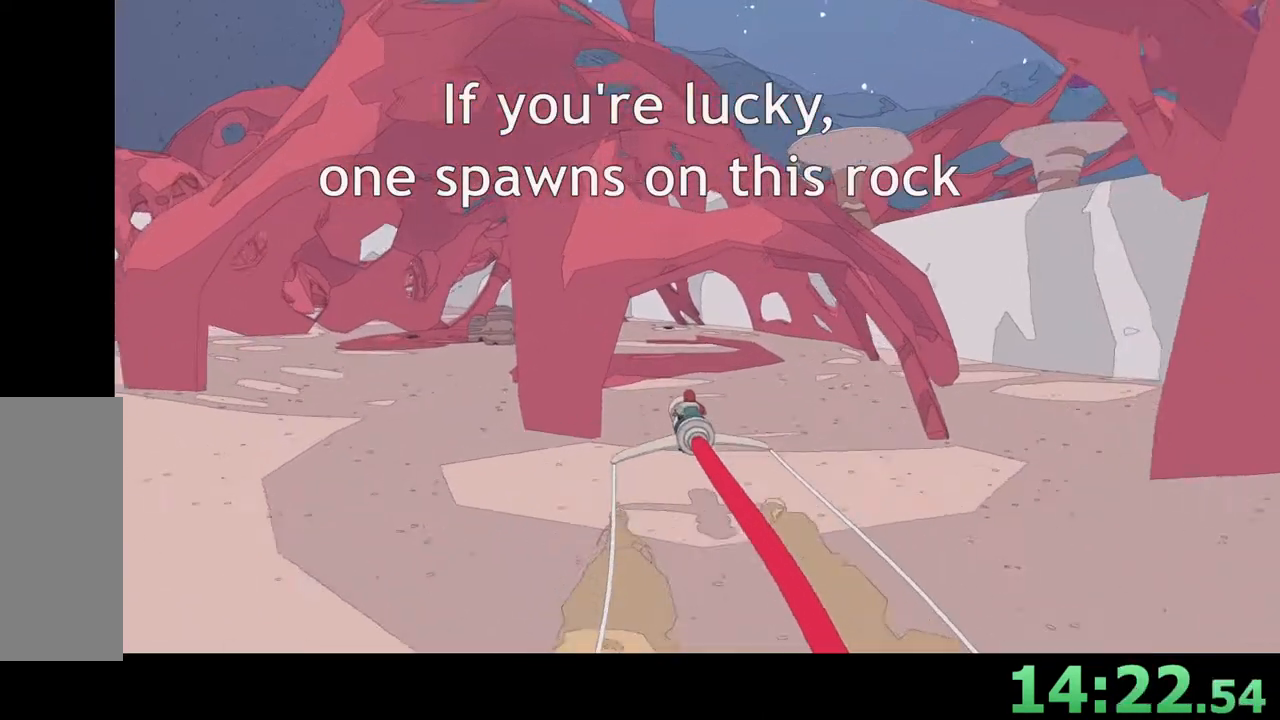
{"keys": ["a", "w"], "mouse": [], "events": [[133, "e", "down"], [233, "a", "down"], [233, "e", "up"], [367, "a", "up"], [400, "a", "down"]]}
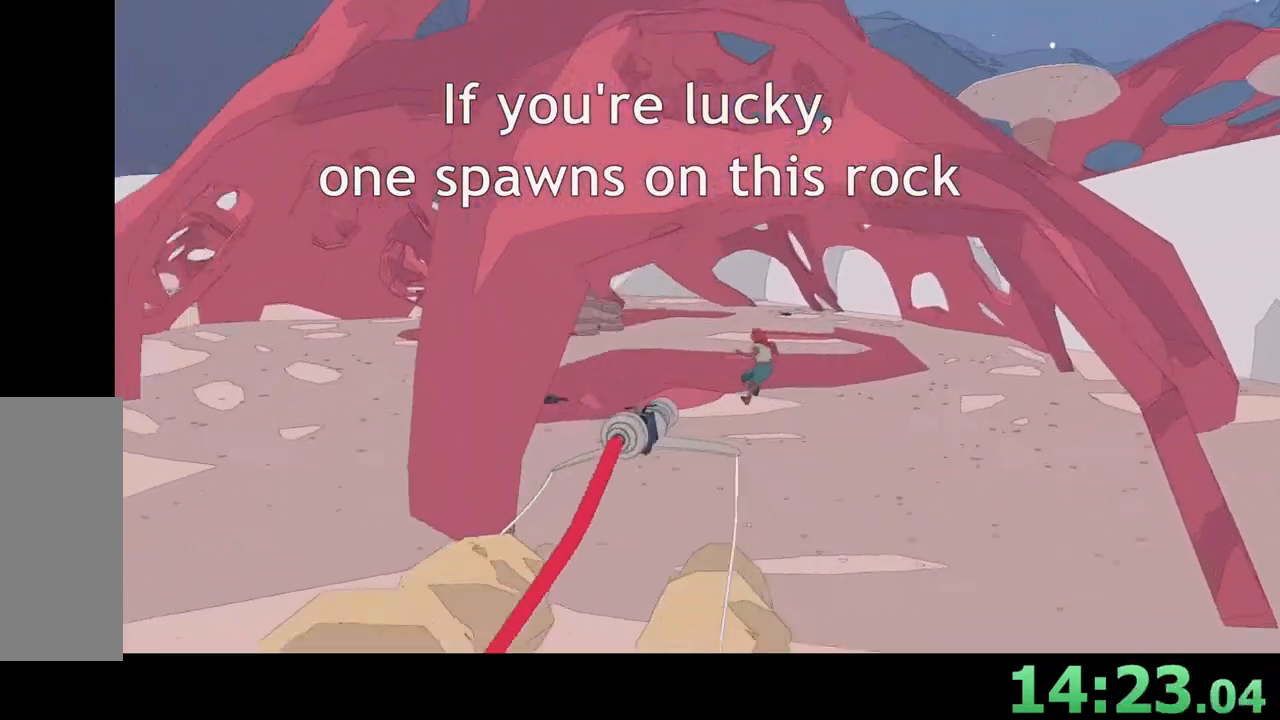
{"keys": ["a", "w"], "mouse": [], "events": []}
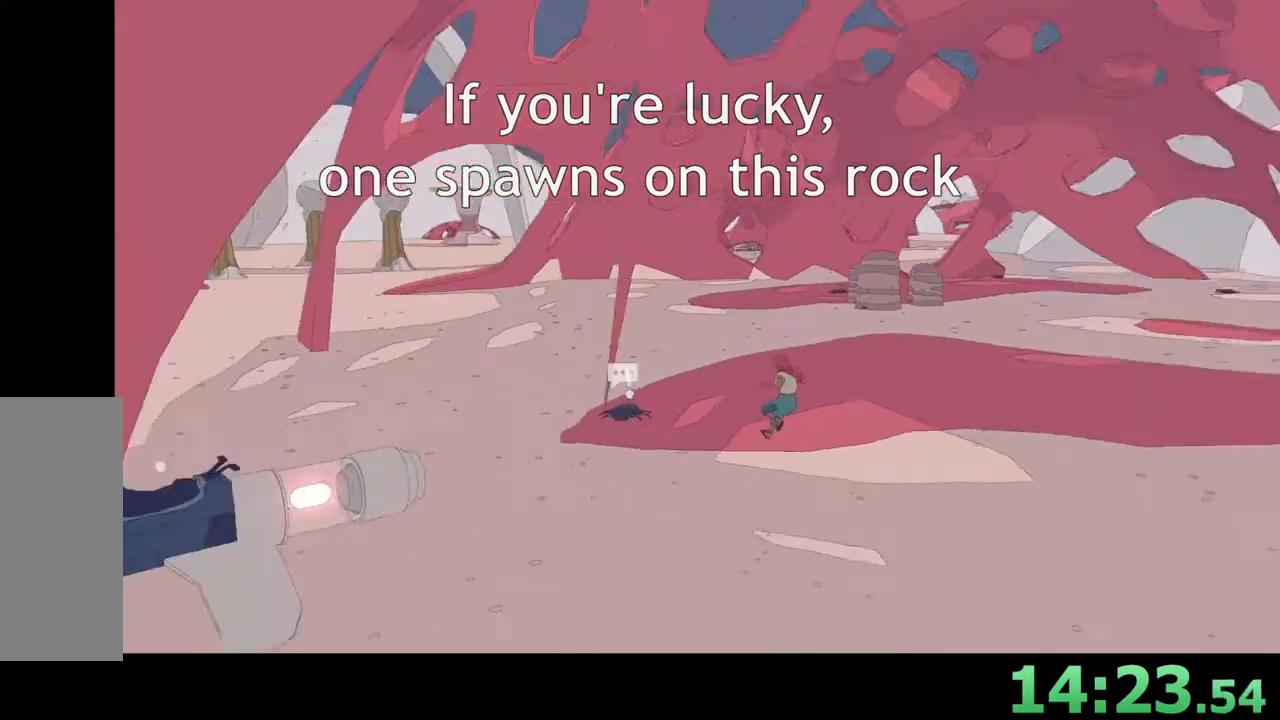
{"keys": [], "mouse": [], "events": [[333, "w", "up"], [467, "a", "up"]]}
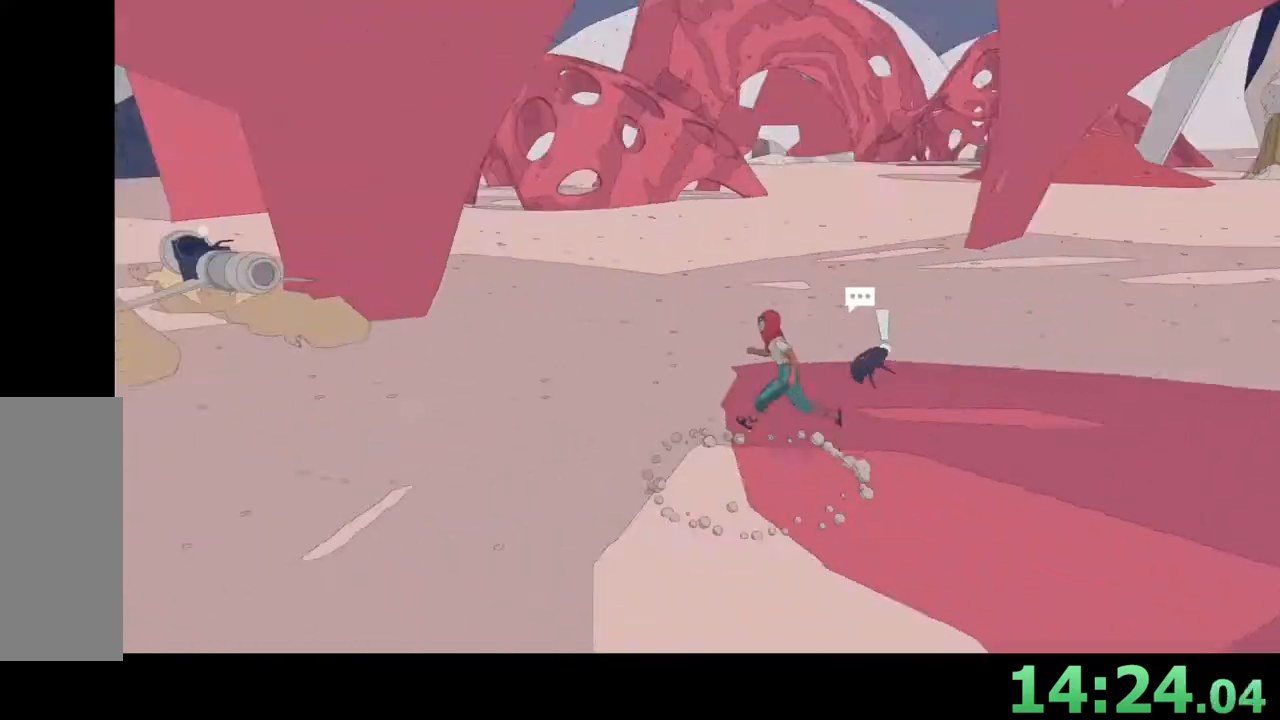
{"keys": ["d", "w"], "mouse": [], "events": [[300, "w", "down"], [367, "d", "down"]]}
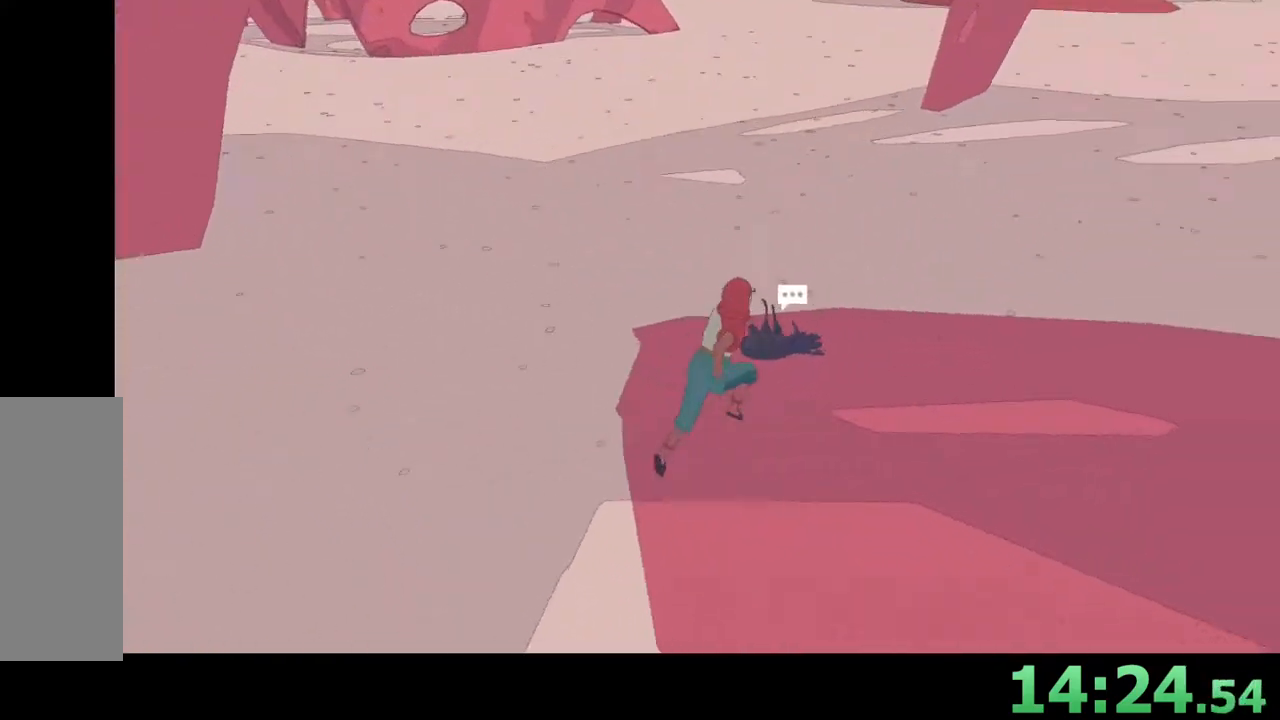
{"keys": [], "mouse": [], "events": [[100, "d", "up"], [200, "w", "up"], [267, "e", "down"], [367, "e", "up"]]}